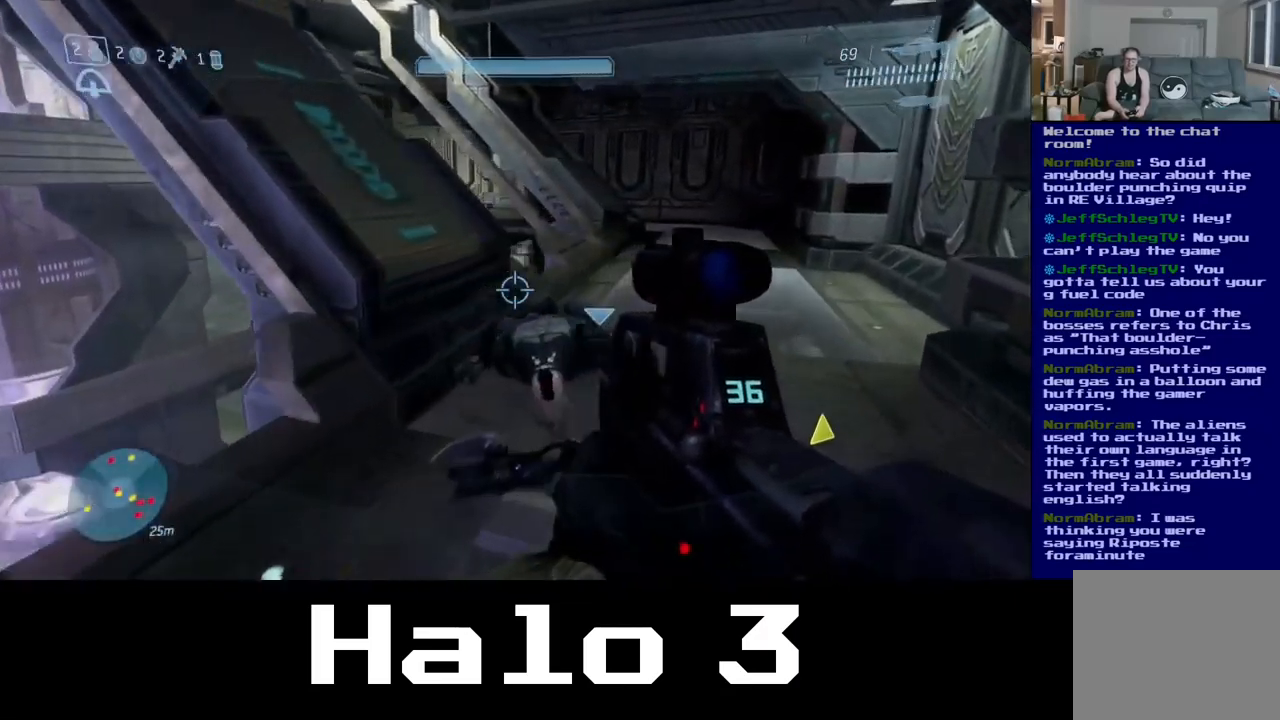
Gameplay with a controller (Xbox layout); each line is a JSON object with the inputs held at the frame after it. "events" lists button and stick changes between this image and that frame as [ms after this image, input, new state], when the widget could be followed in between.
{"buttons": [], "left_stick": "up", "right_stick": "center", "events": [[234, "Y", "down"], [367, "left_stick", "up"], [384, "Y", "up"]]}
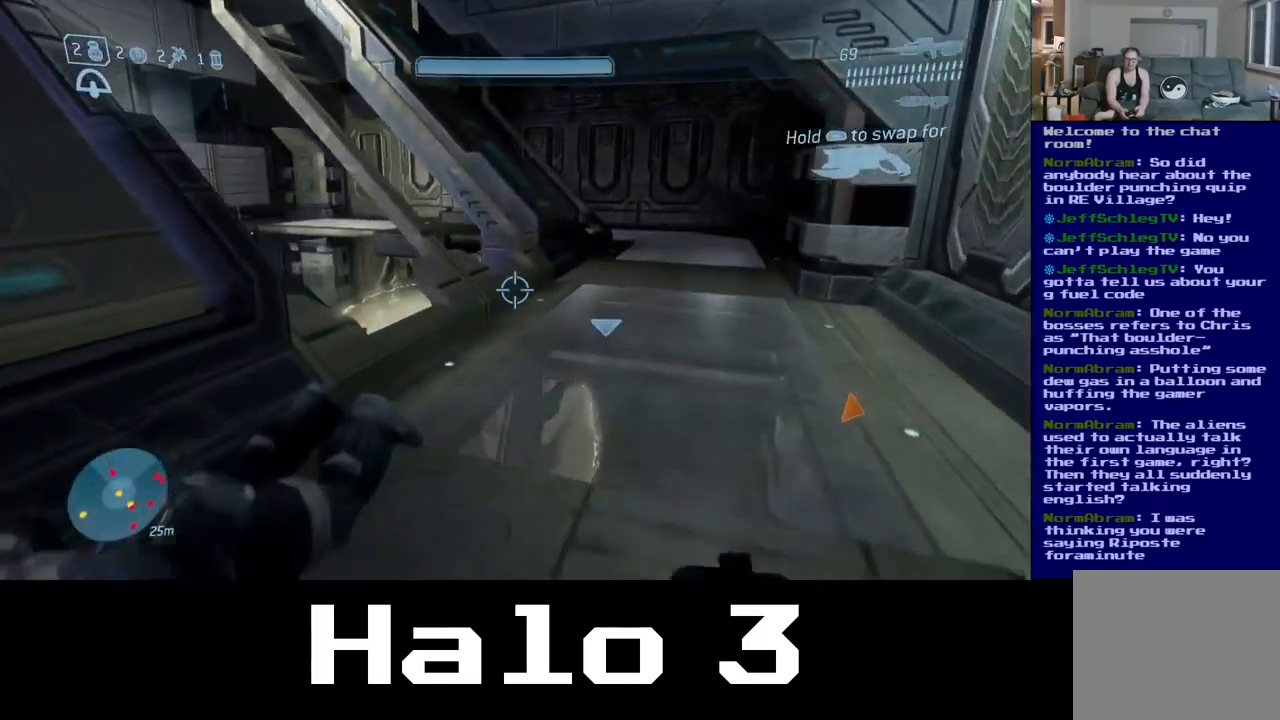
{"buttons": [], "left_stick": "up-right", "right_stick": "left", "events": [[434, "right_stick", "left"], [450, "left_stick", "up-right"]]}
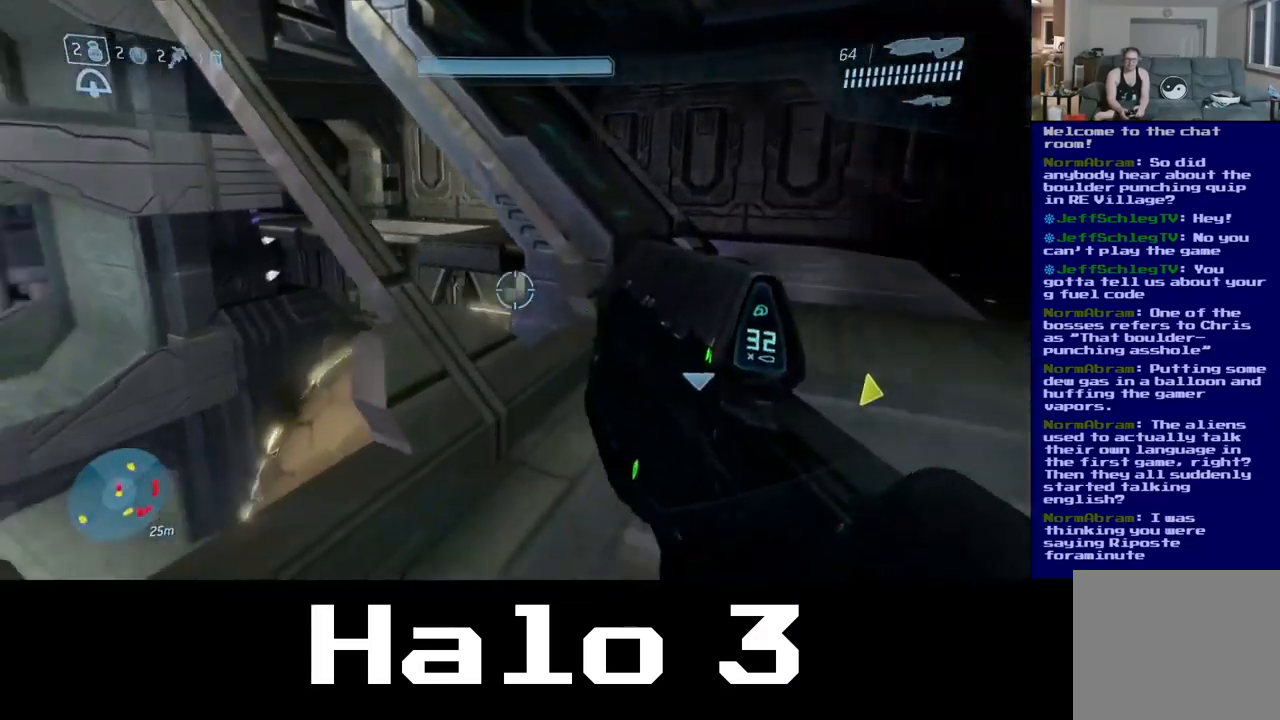
{"buttons": [], "left_stick": "up-right", "right_stick": "center", "events": [[84, "right_stick", "down-left"], [284, "right_stick", "down-right"], [434, "right_stick", "center"]]}
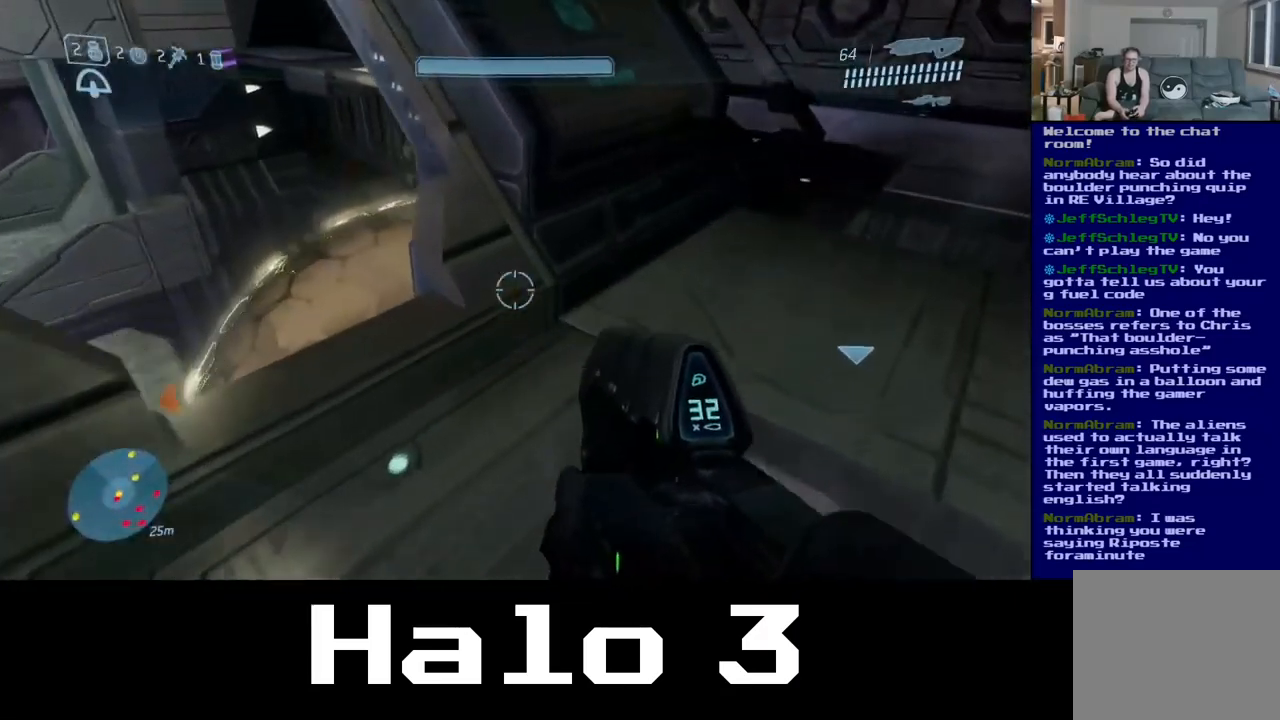
{"buttons": [], "left_stick": "up-right", "right_stick": "center", "events": [[167, "right_stick", "up-left"], [317, "right_stick", "center"]]}
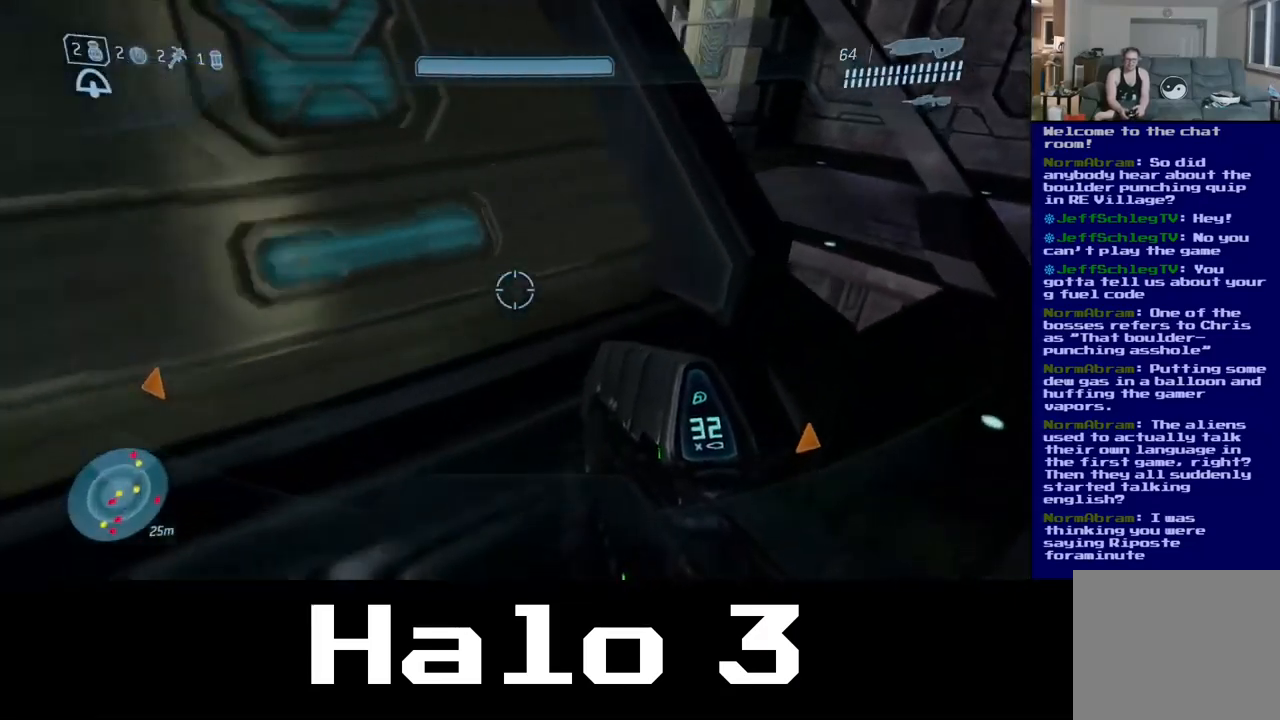
{"buttons": [], "left_stick": "up-right", "right_stick": "center", "events": []}
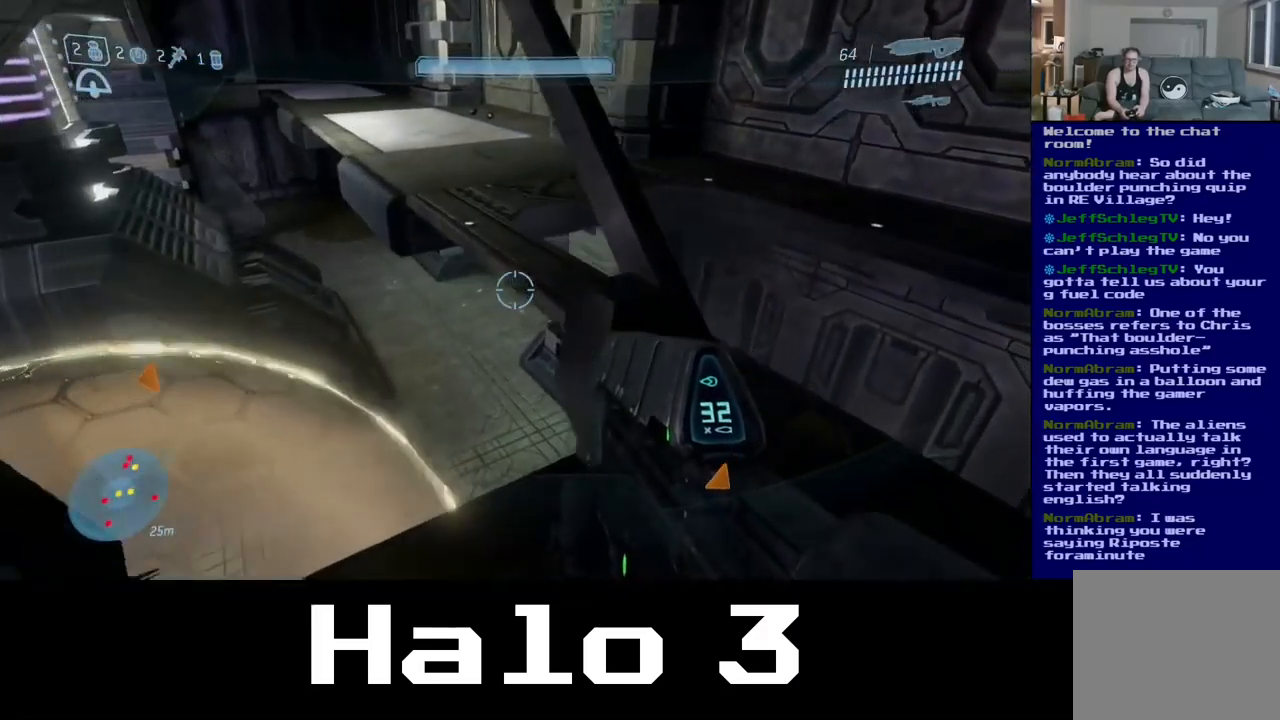
{"buttons": [], "left_stick": "up", "right_stick": "left", "events": [[234, "right_stick", "left"], [400, "left_stick", "up"]]}
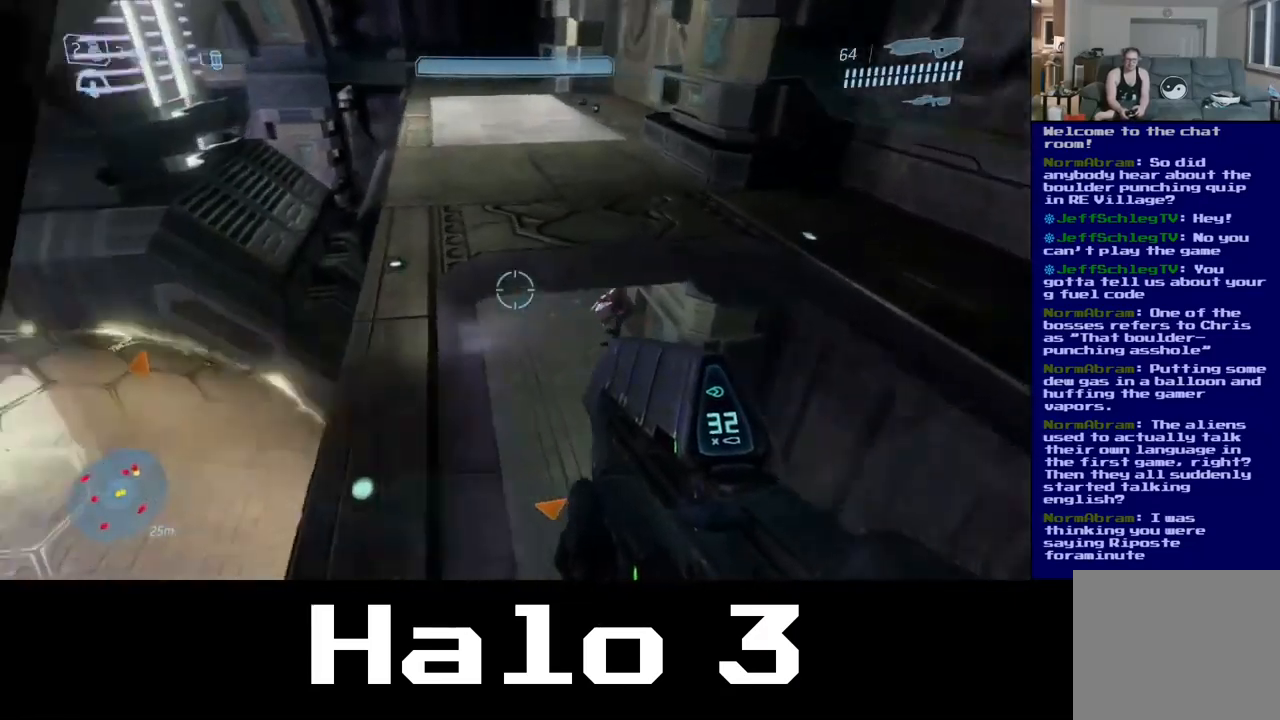
{"buttons": [], "left_stick": "up", "right_stick": "left", "events": []}
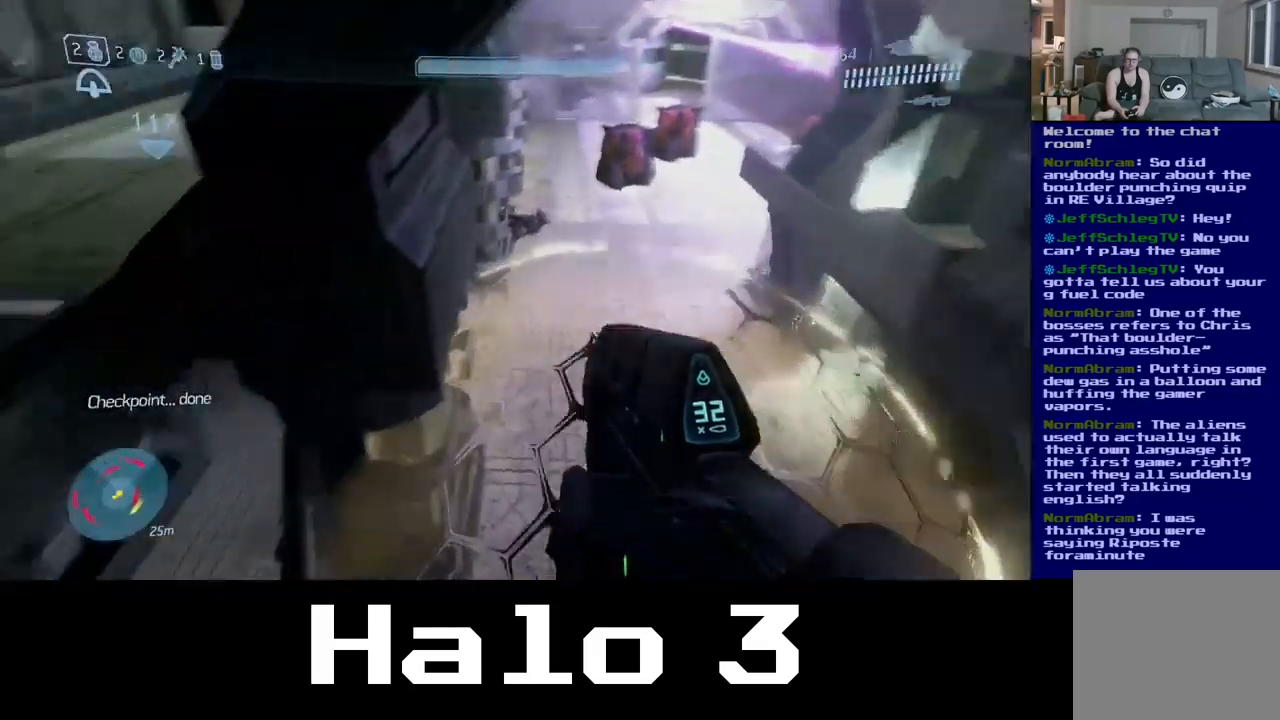
{"buttons": [], "left_stick": "up", "right_stick": "center", "events": [[50, "right_stick", "center"]]}
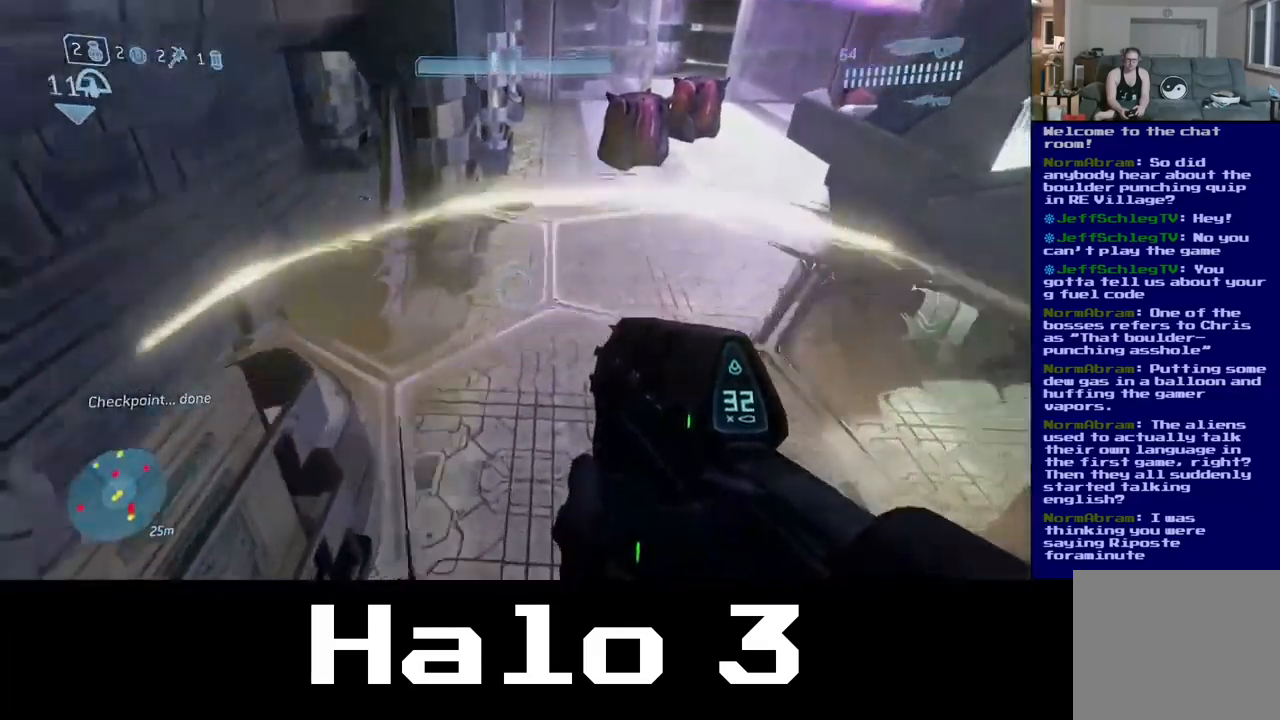
{"buttons": [], "left_stick": "up-right", "right_stick": "center", "events": [[17, "right_stick", "left"], [150, "left_stick", "up-right"], [250, "right_stick", "up-left"], [467, "right_stick", "center"]]}
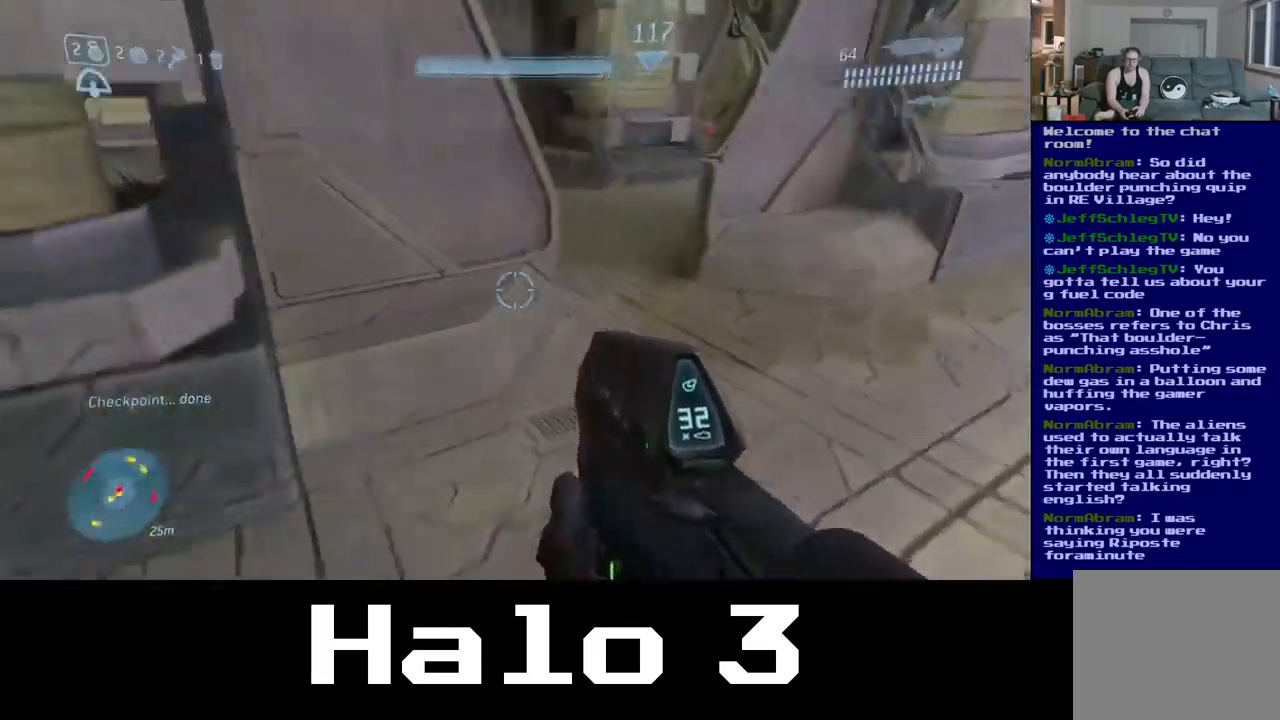
{"buttons": [], "left_stick": "up", "right_stick": "left", "events": [[217, "left_stick", "up"], [283, "right_stick", "left"]]}
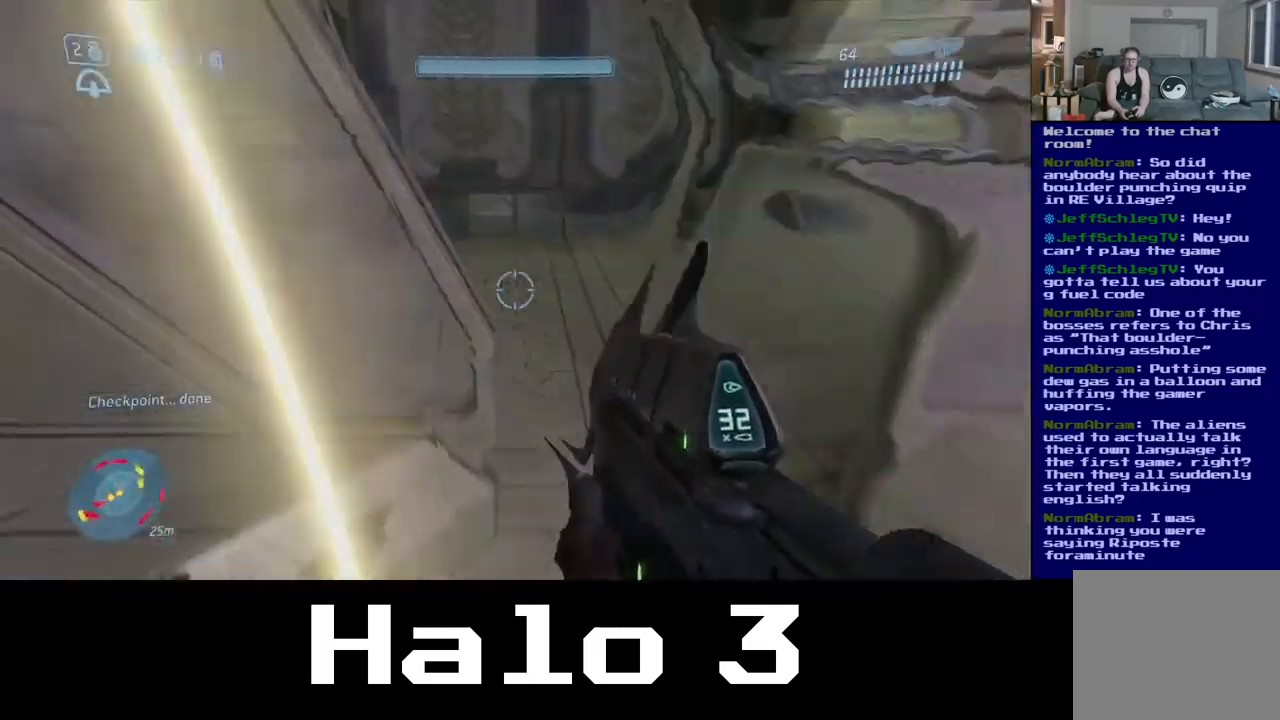
{"buttons": [], "left_stick": "up-right", "right_stick": "left", "events": [[50, "right_stick", "center"], [167, "left_stick", "up-right"], [200, "right_stick", "left"]]}
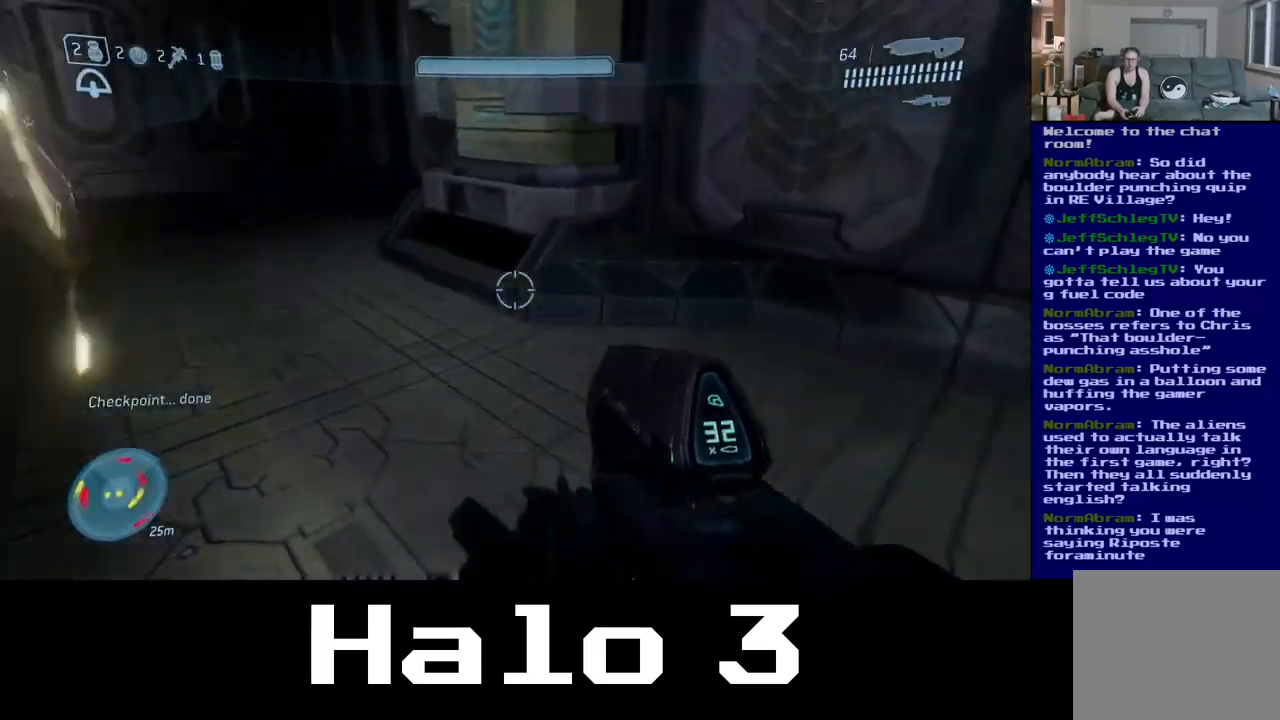
{"buttons": [], "left_stick": "up", "right_stick": "left", "events": [[67, "right_stick", "up-left"], [200, "left_stick", "up"], [267, "right_stick", "center"], [467, "right_stick", "left"]]}
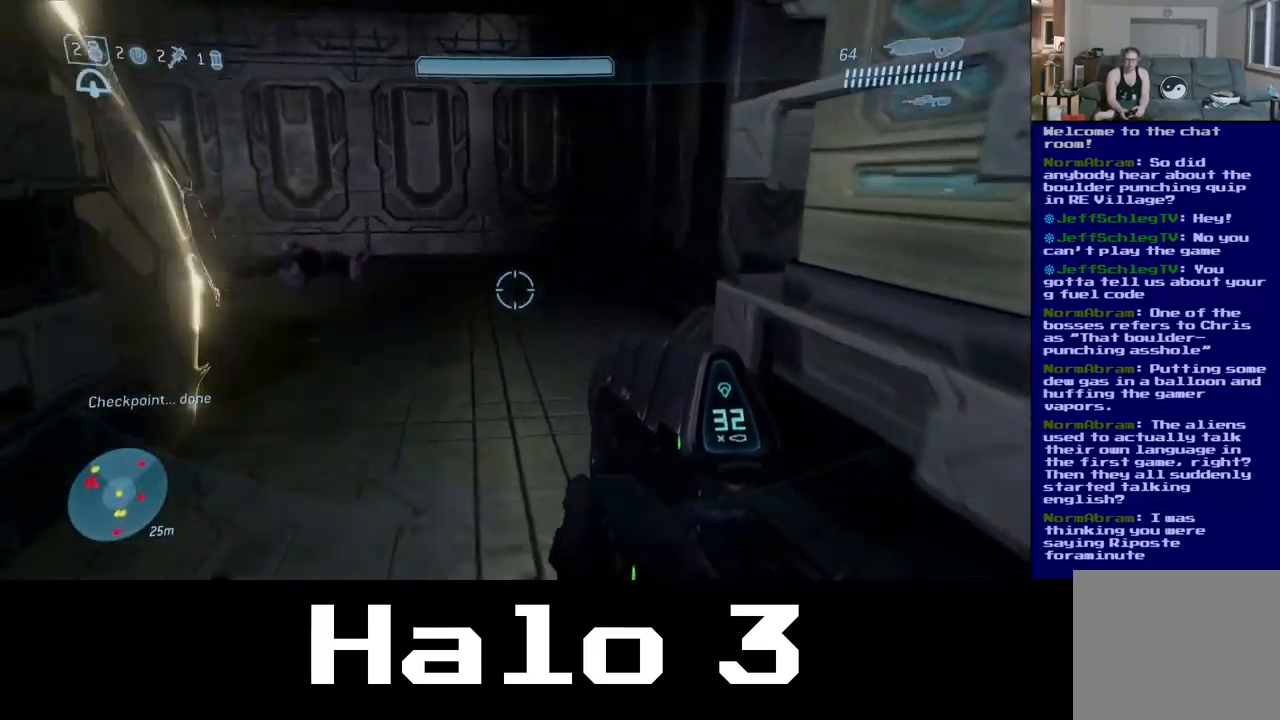
{"buttons": [], "left_stick": "up-right", "right_stick": "left", "events": [[150, "left_stick", "up-right"]]}
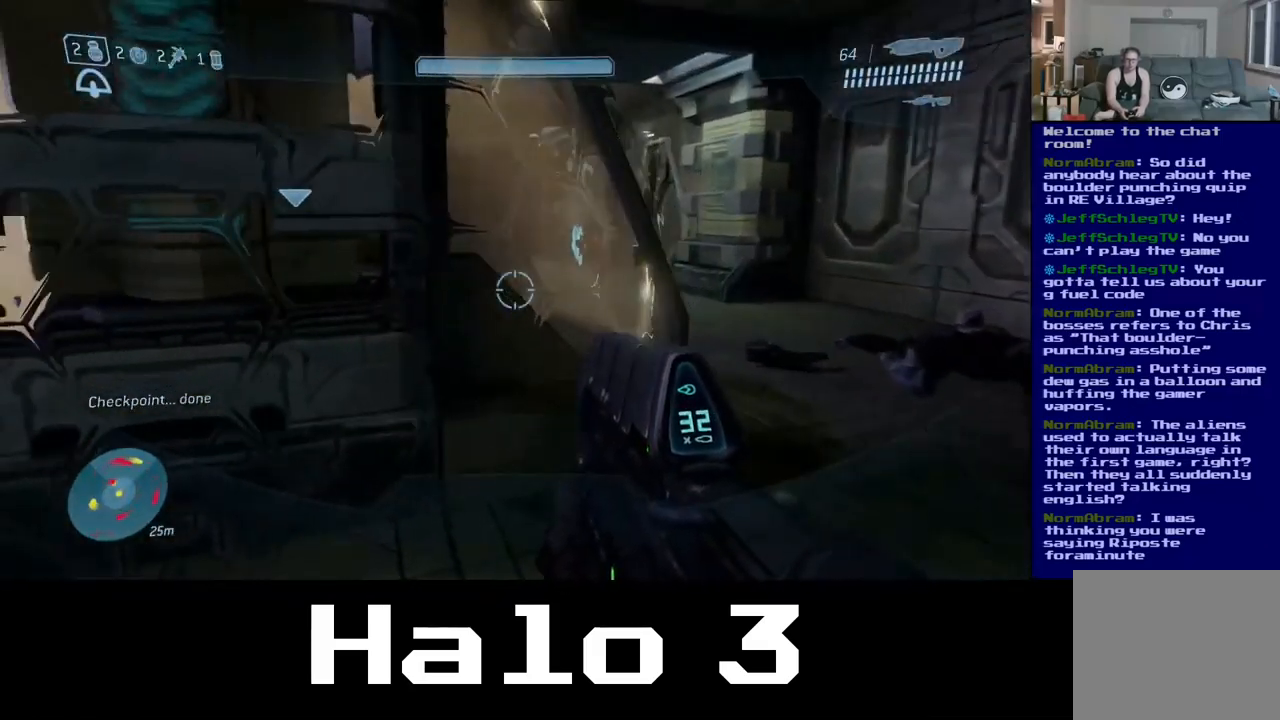
{"buttons": [], "left_stick": "up-right", "right_stick": "center", "events": [[50, "right_stick", "center"], [217, "right_stick", "left"], [383, "right_stick", "center"]]}
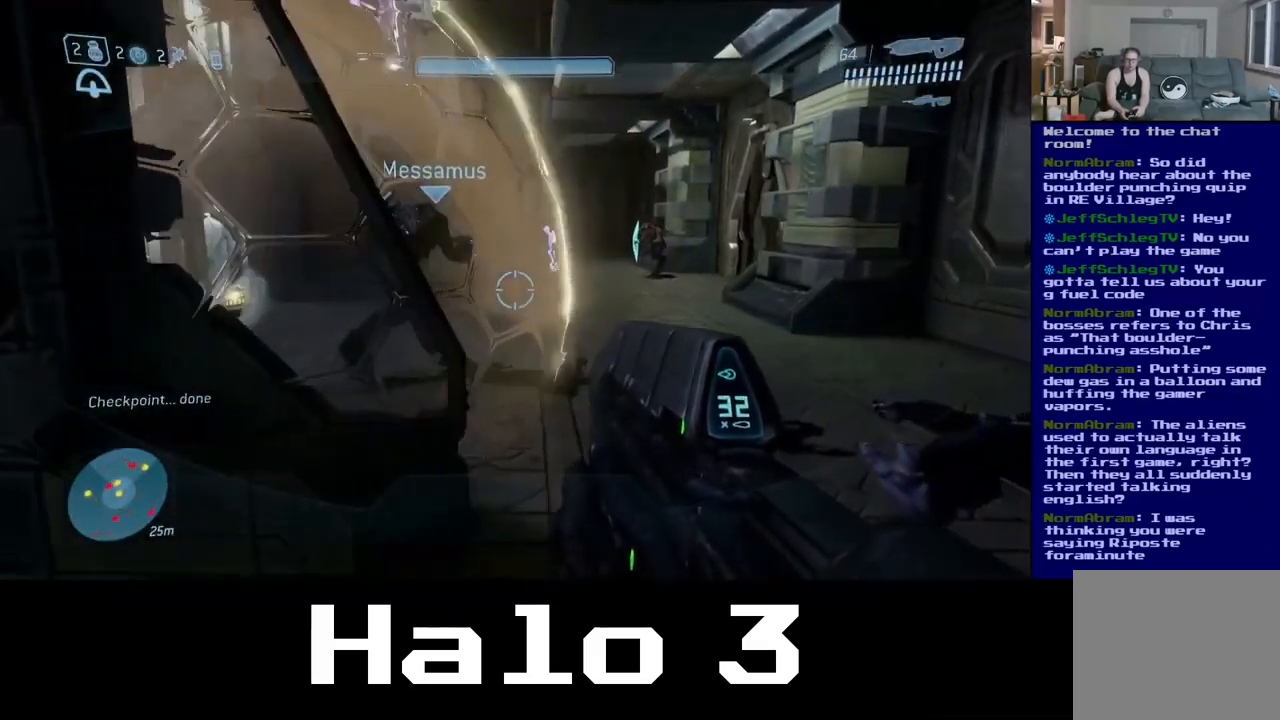
{"buttons": [], "left_stick": "up", "right_stick": "center", "events": [[267, "right_stick", "left"], [450, "left_stick", "up"], [483, "right_stick", "center"]]}
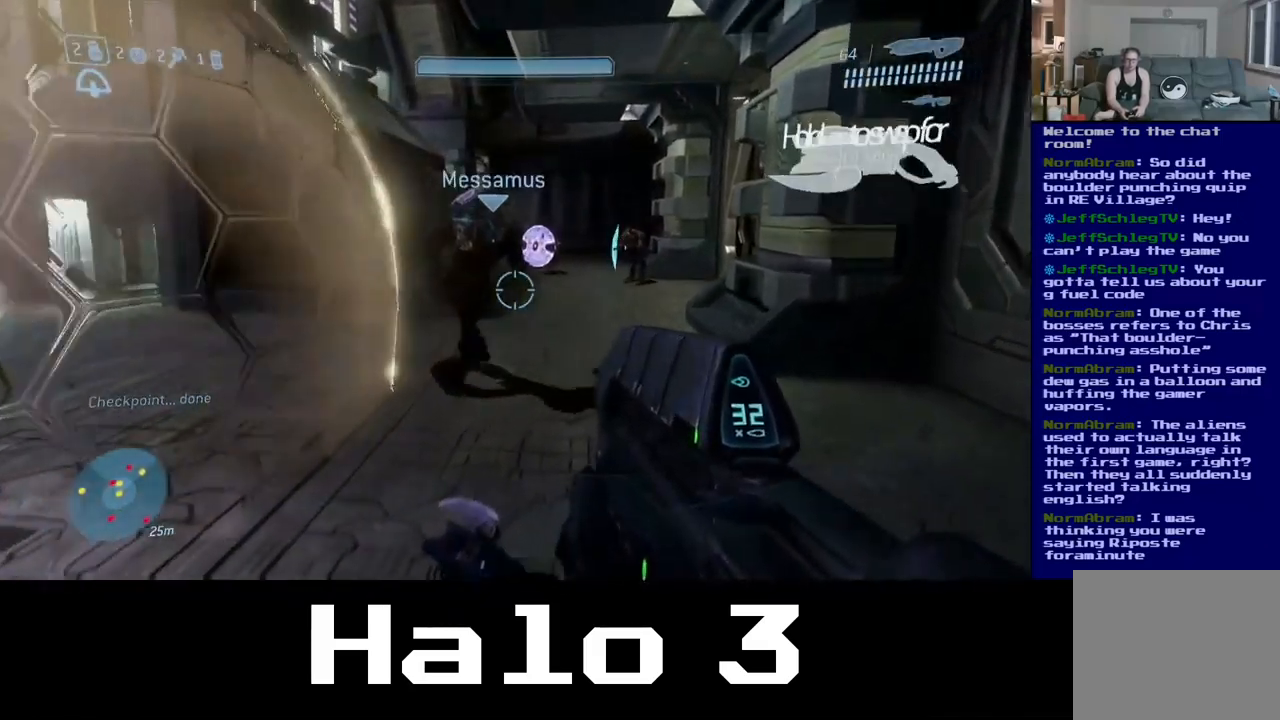
{"buttons": [], "left_stick": "up", "right_stick": "up-right", "events": [[250, "right_stick", "up-right"]]}
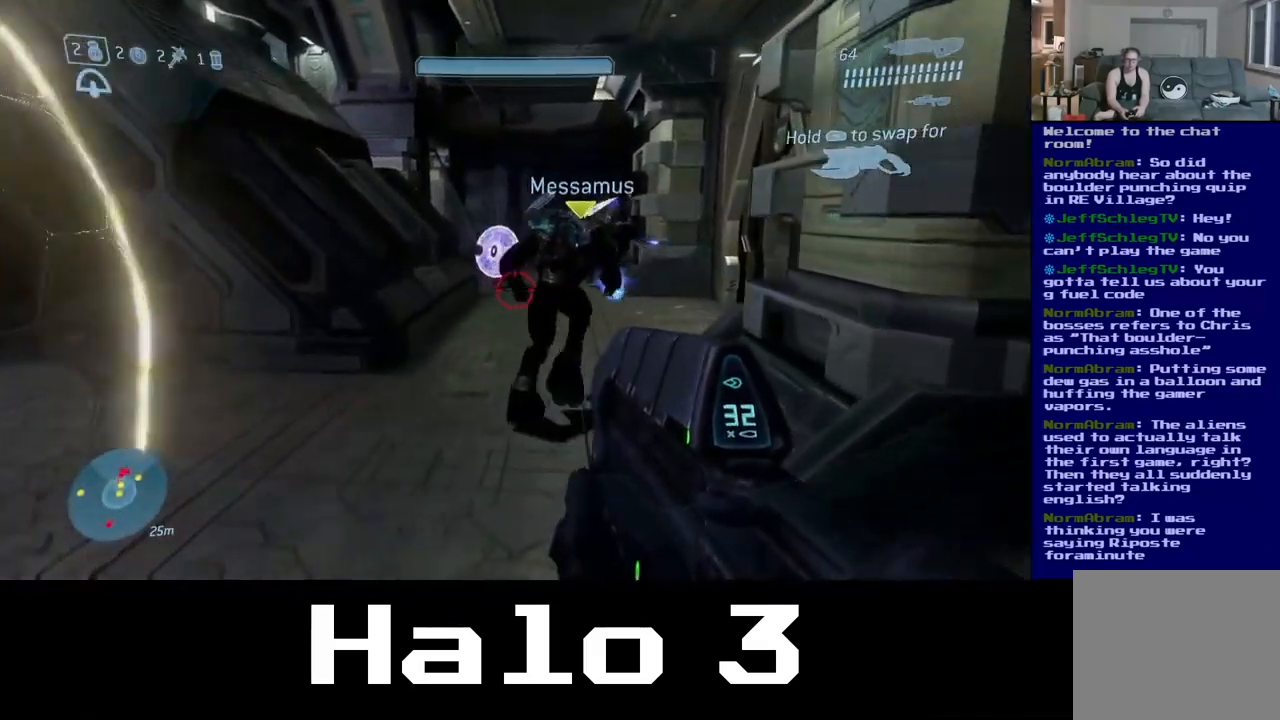
{"buttons": [], "left_stick": "up", "right_stick": "up-right", "events": [[100, "left_stick", "up-left"], [416, "left_stick", "up"]]}
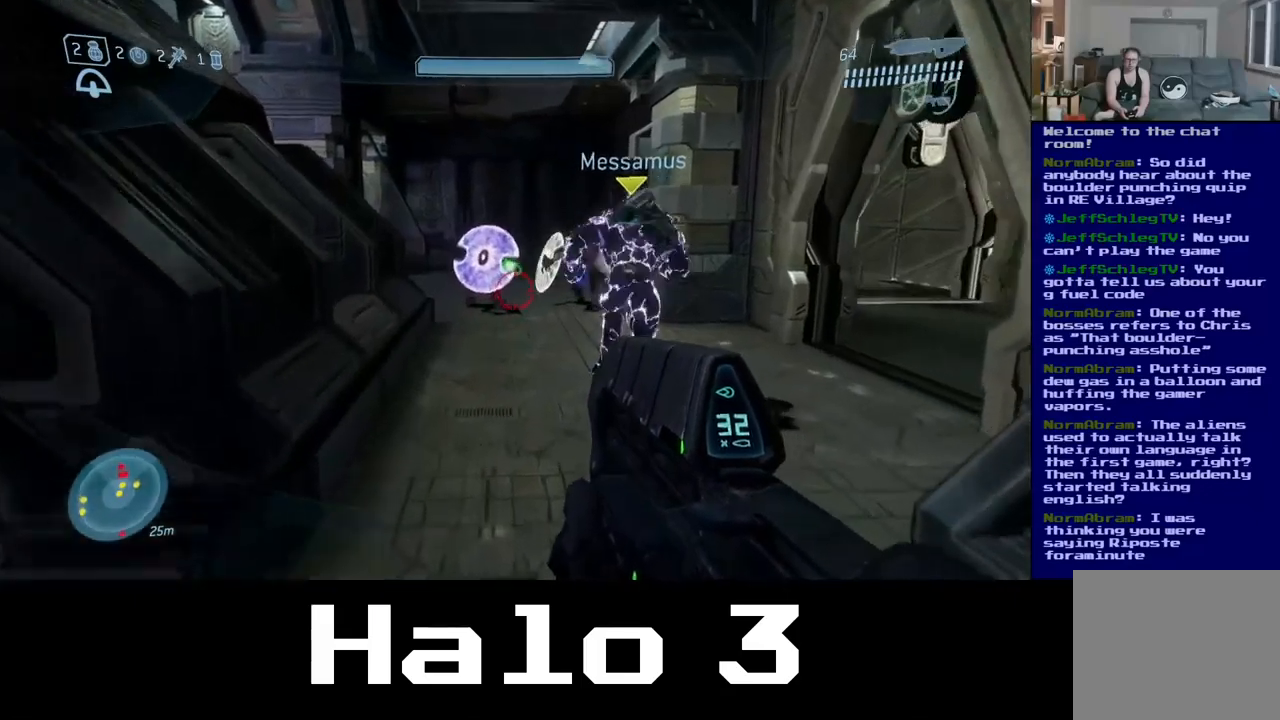
{"buttons": ["R2"], "left_stick": "up-left", "right_stick": "center", "events": [[183, "left_stick", "up-left"], [183, "right_stick", "up"], [200, "R2", "down"], [400, "R2", "up"], [400, "right_stick", "center"], [500, "R2", "down"]]}
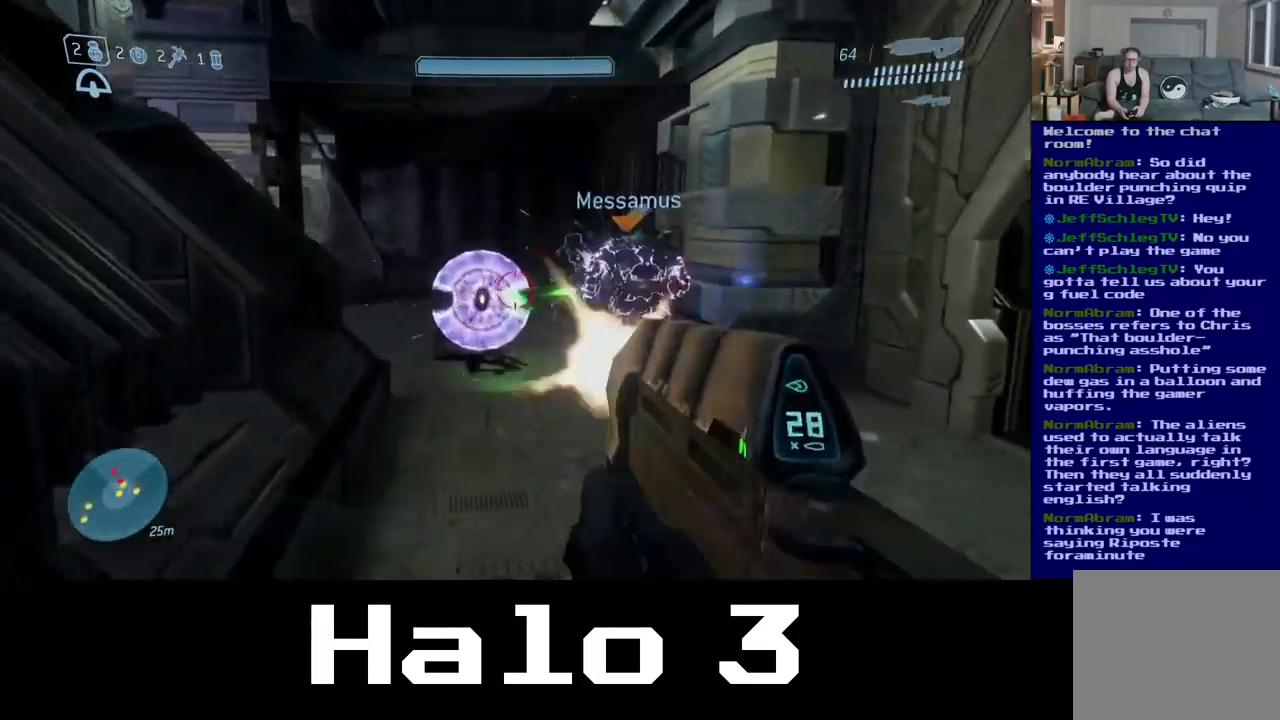
{"buttons": [], "left_stick": "up-left", "right_stick": "left", "events": [[167, "R2", "up"], [250, "right_stick", "left"]]}
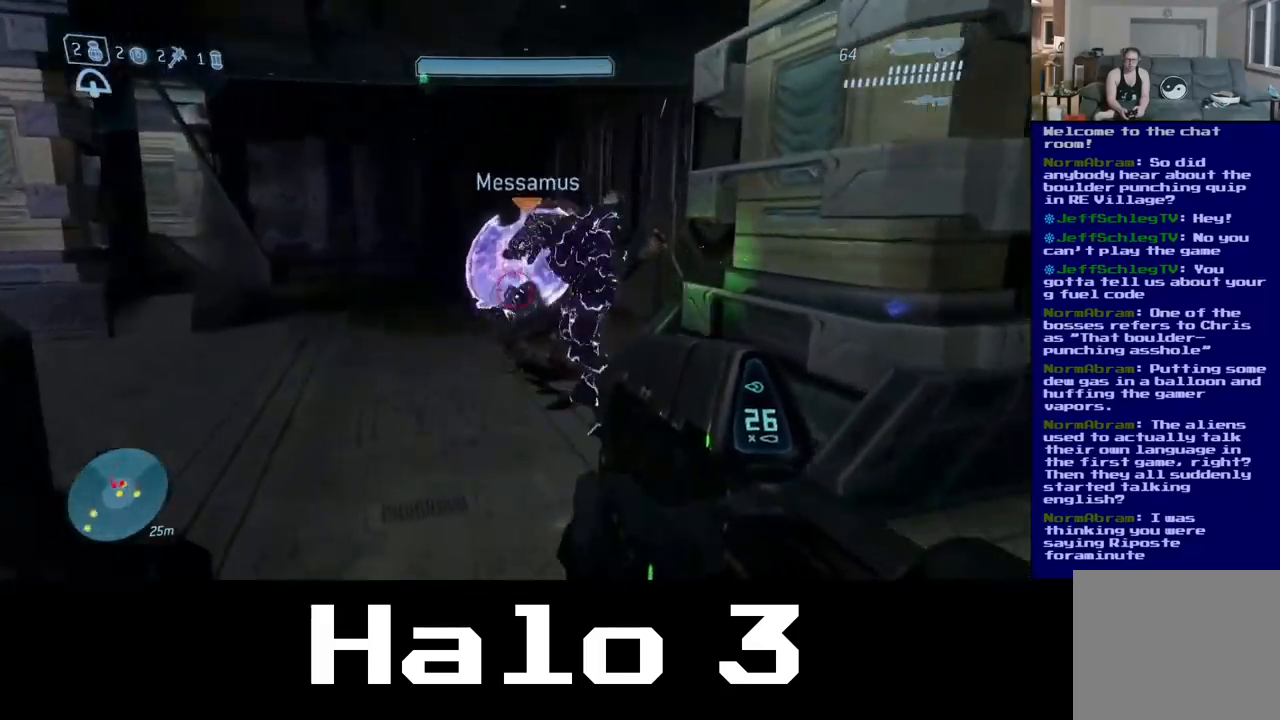
{"buttons": [], "left_stick": "up-left", "right_stick": "right", "events": [[17, "right_stick", "center"], [500, "right_stick", "right"]]}
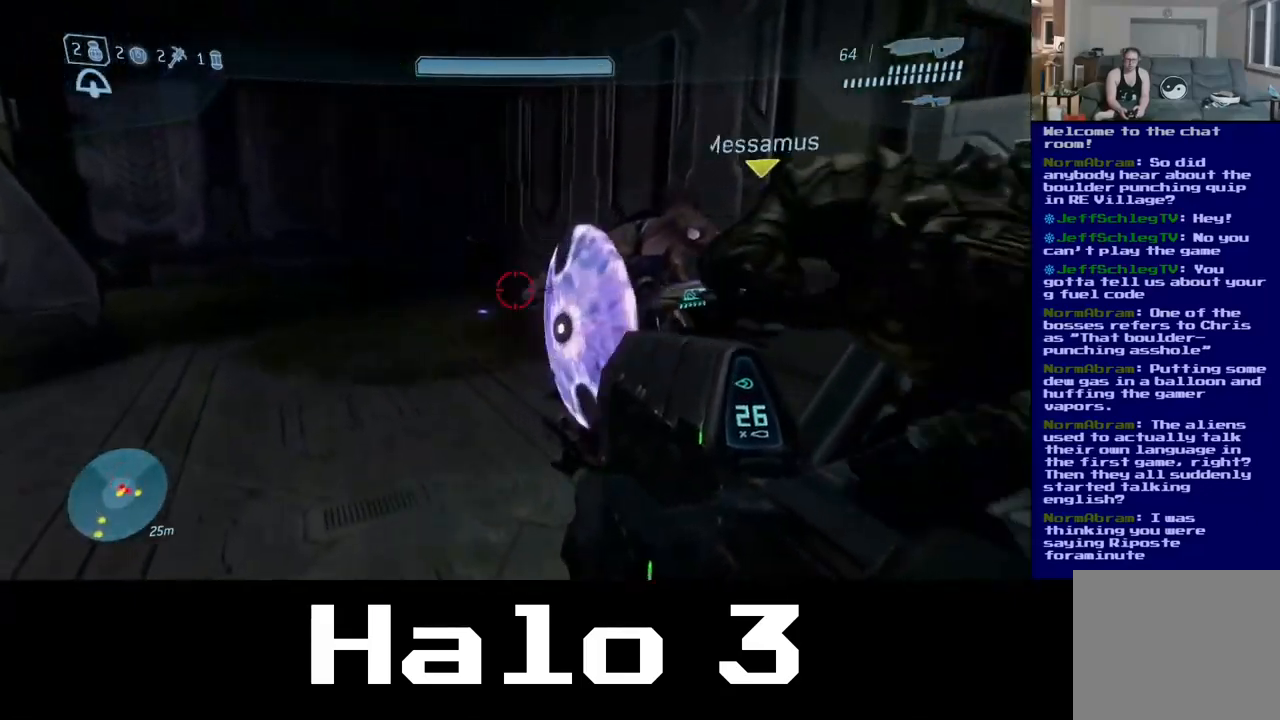
{"buttons": [], "left_stick": "down-left", "right_stick": "right", "events": [[200, "right_stick", "center"], [350, "right_stick", "right"], [383, "left_stick", "left"], [500, "left_stick", "down-left"]]}
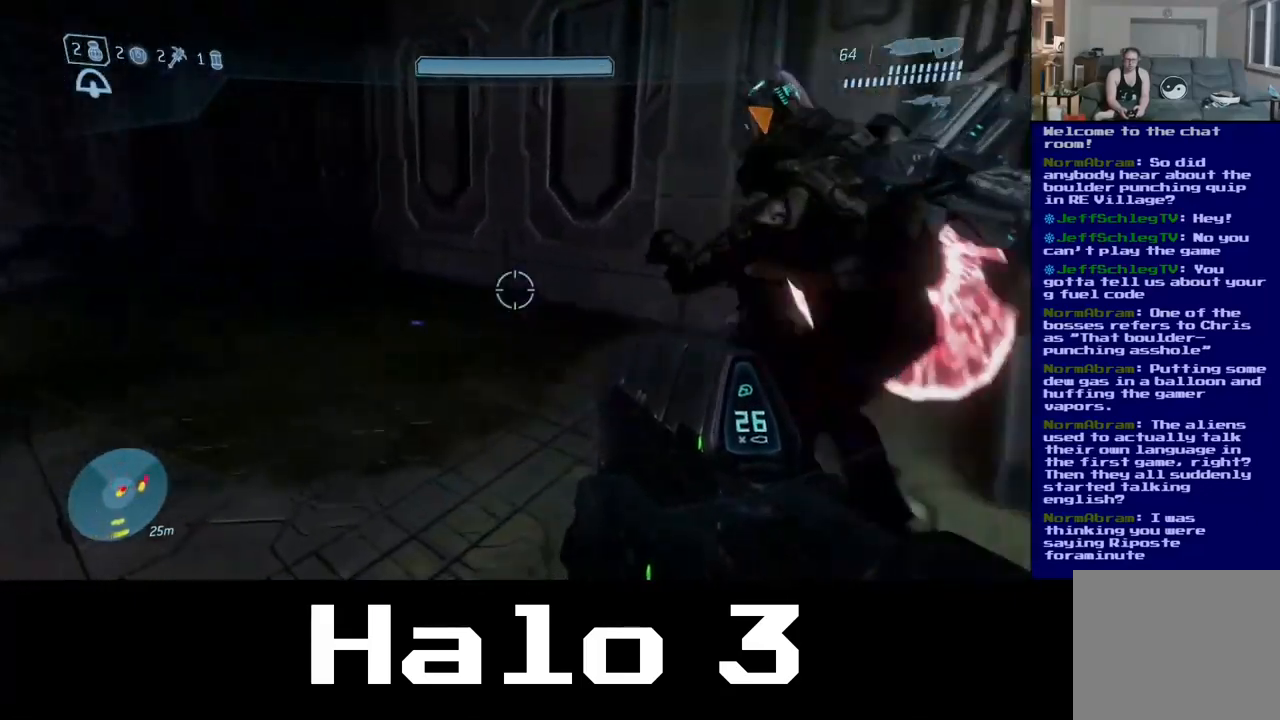
{"buttons": [], "left_stick": "up-left", "right_stick": "center", "events": [[300, "left_stick", "up-left"], [300, "right_stick", "center"]]}
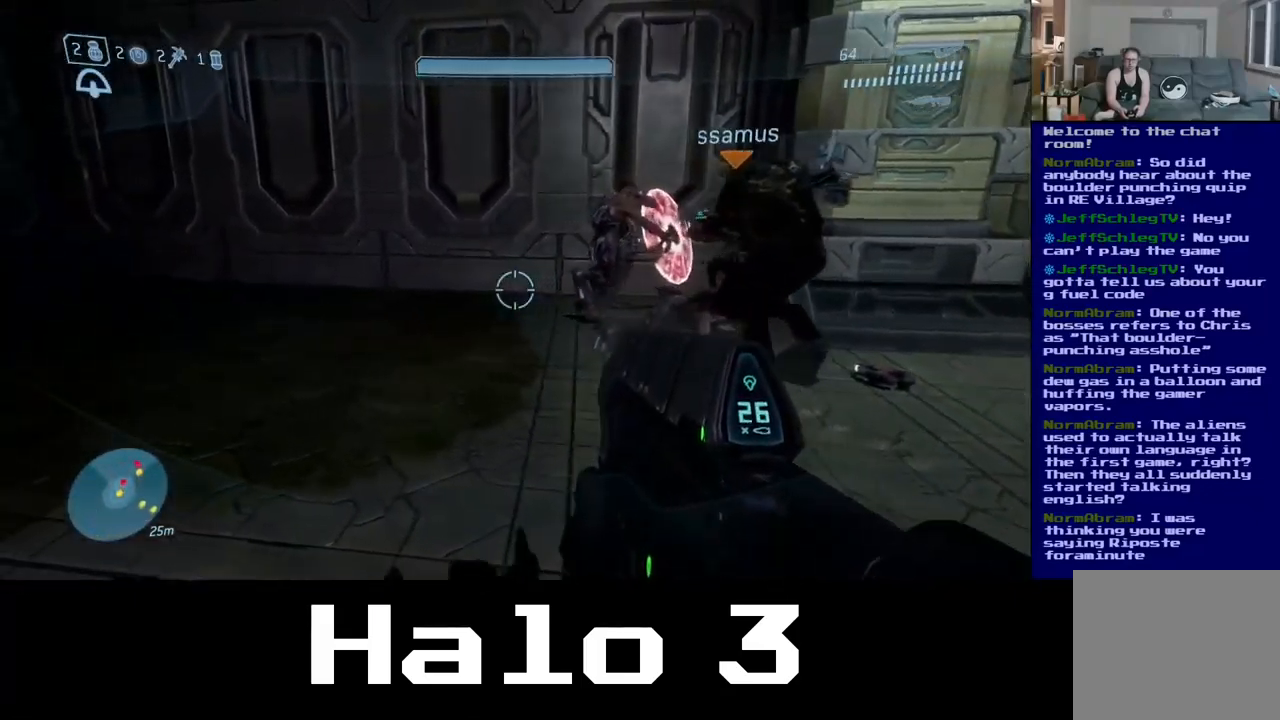
{"buttons": [], "left_stick": "up-left", "right_stick": "center", "events": [[100, "right_stick", "right"], [350, "right_stick", "center"]]}
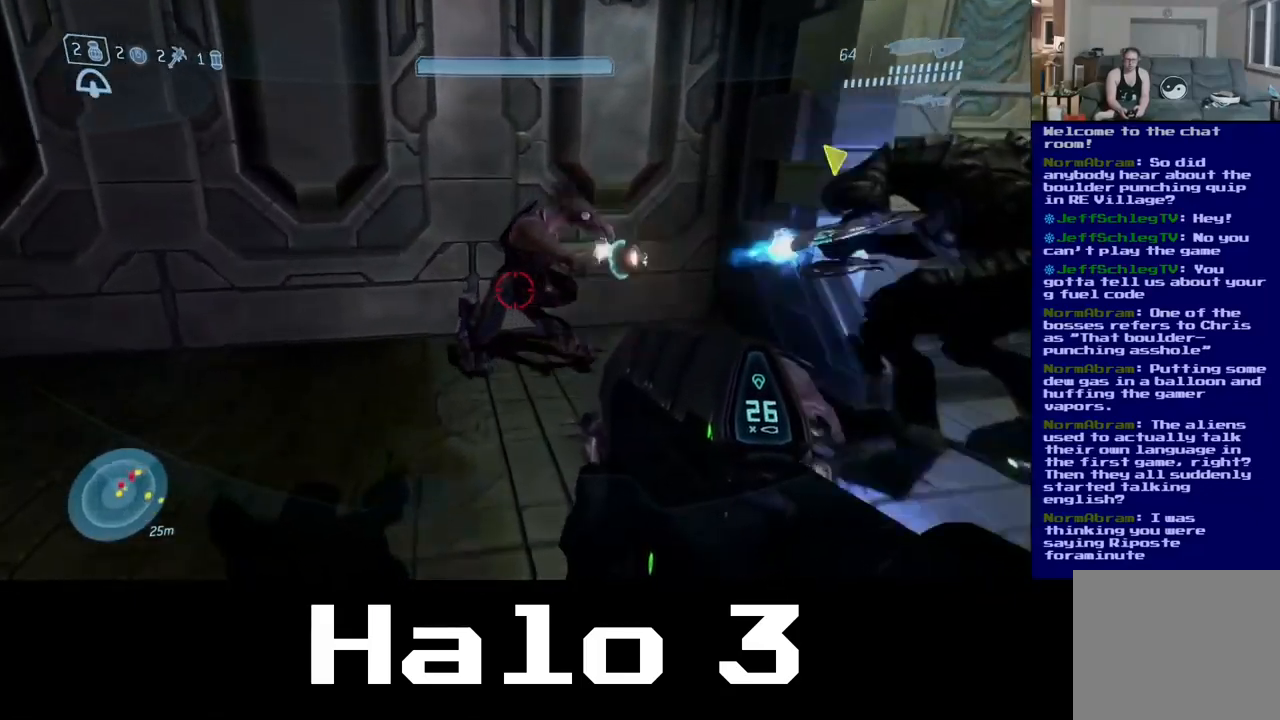
{"buttons": [], "left_stick": "down-left", "right_stick": "right", "events": [[133, "left_stick", "up"], [150, "B", "down"], [283, "left_stick", "left"], [300, "B", "up"], [350, "left_stick", "down-left"], [450, "right_stick", "right"]]}
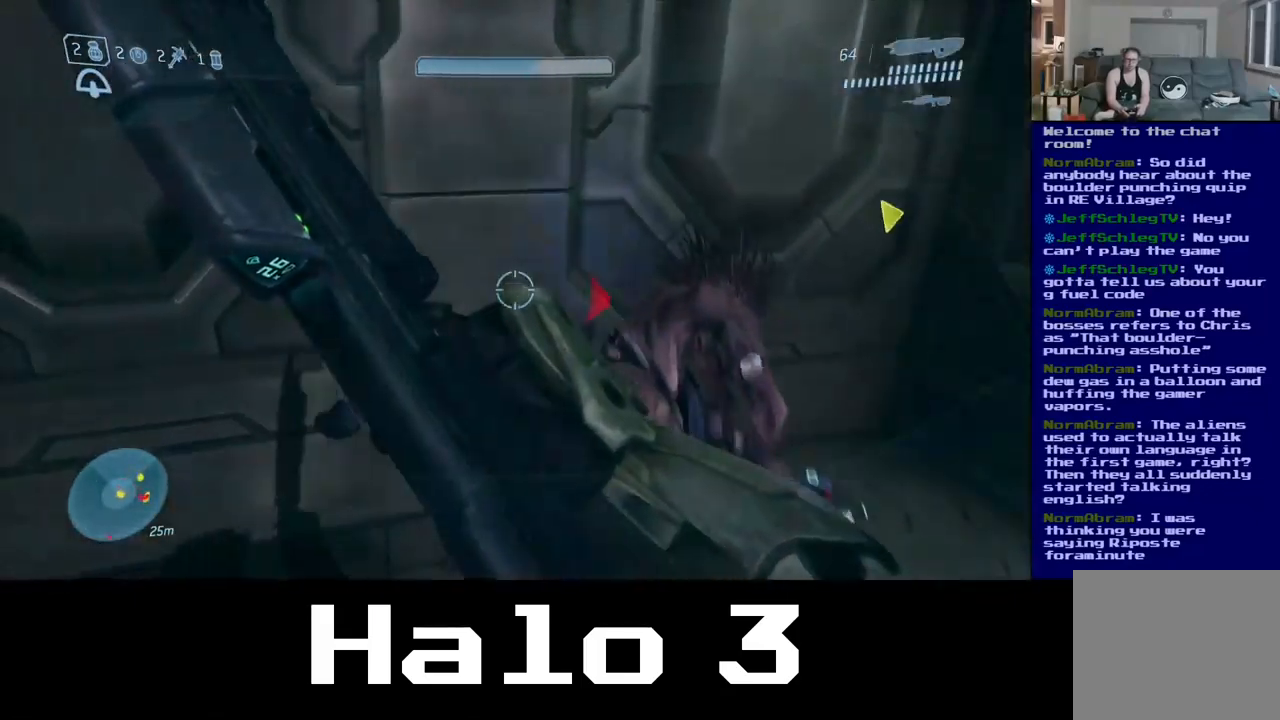
{"buttons": [], "left_stick": "up-right", "right_stick": "right", "events": [[317, "left_stick", "down-right"], [383, "left_stick", "right"], [500, "left_stick", "up-right"]]}
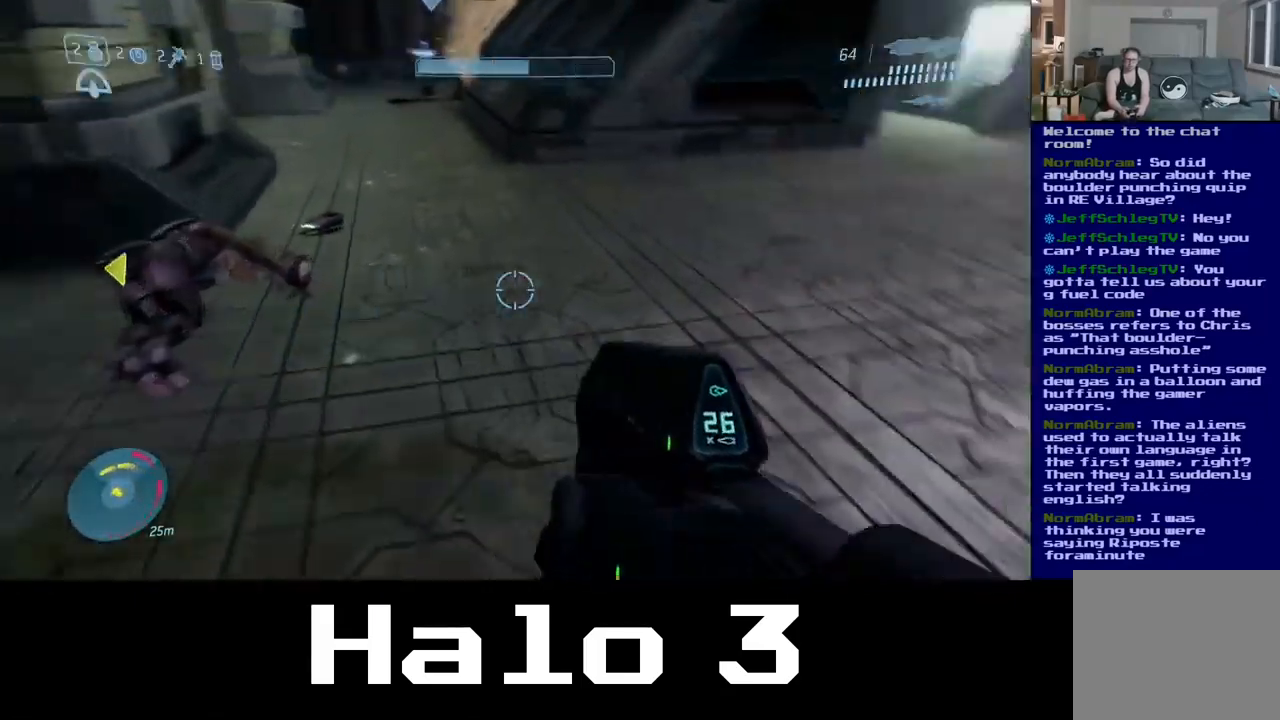
{"buttons": [], "left_stick": "up", "right_stick": "up-left", "events": [[117, "right_stick", "center"], [150, "left_stick", "up"], [367, "right_stick", "up-left"]]}
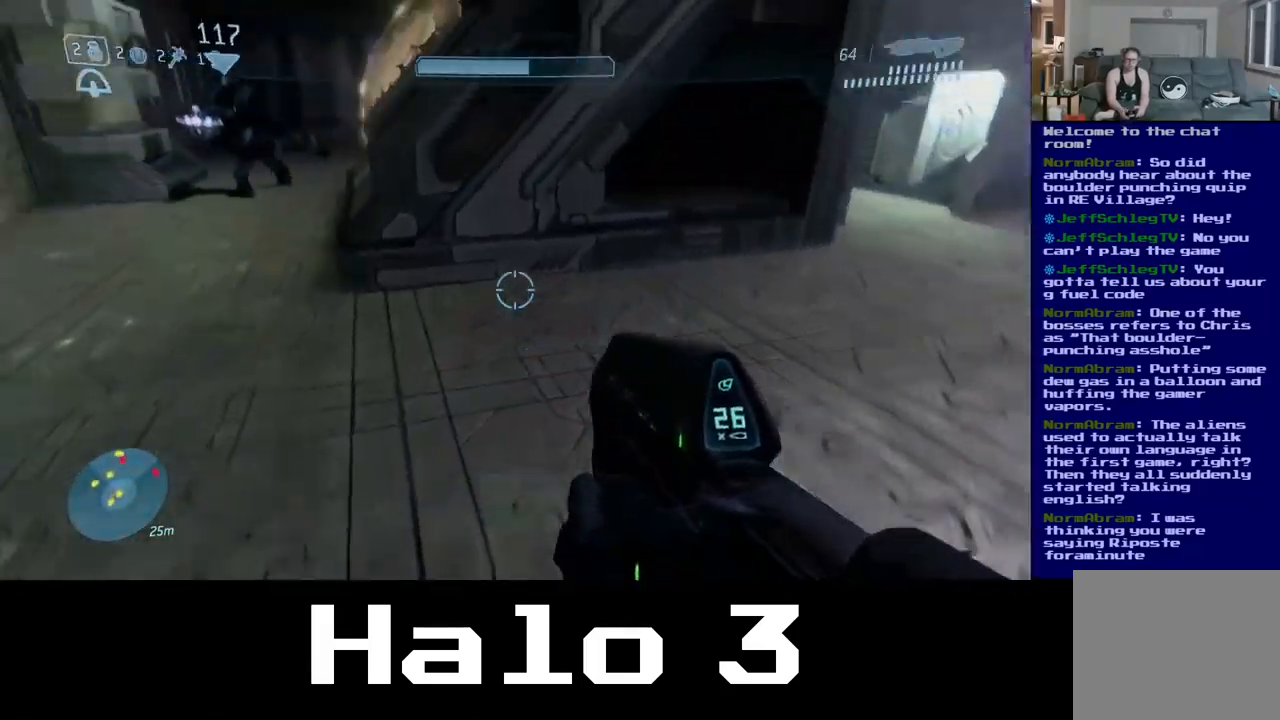
{"buttons": [], "left_stick": "up-left", "right_stick": "center", "events": [[67, "left_stick", "up-left"], [317, "right_stick", "center"]]}
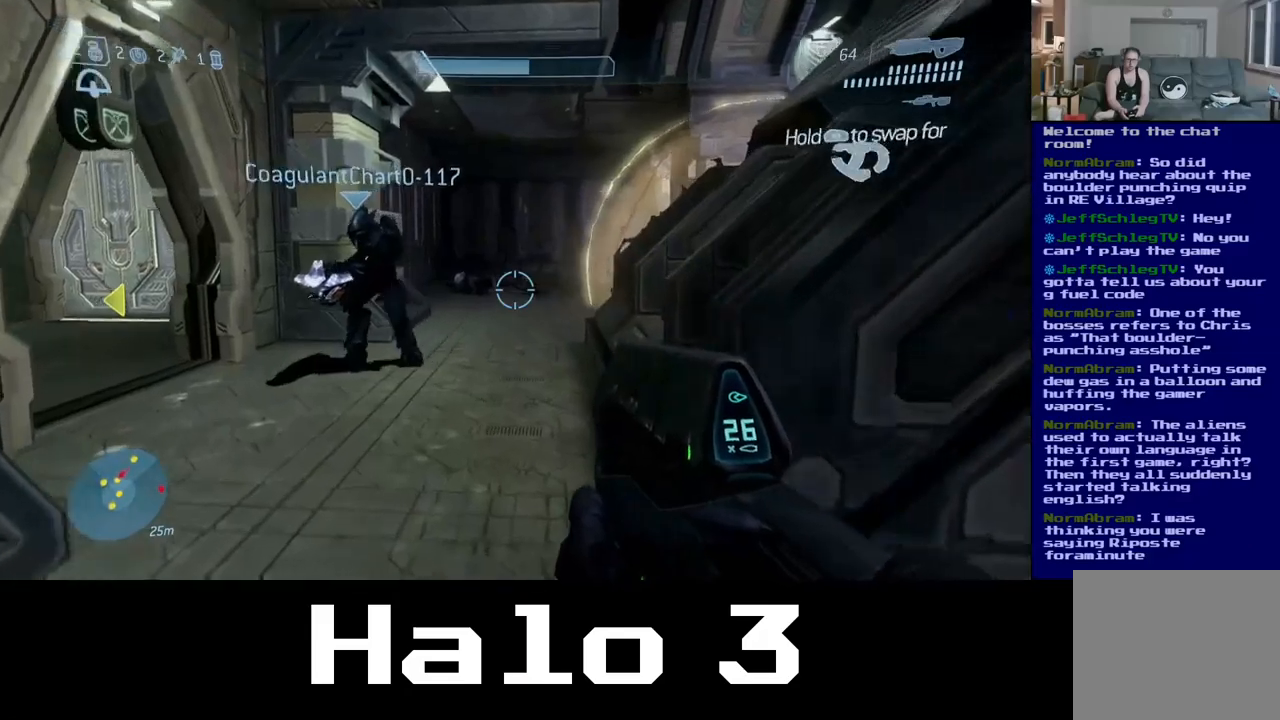
{"buttons": [], "left_stick": "up-right", "right_stick": "left", "events": [[134, "right_stick", "left"], [217, "left_stick", "up"], [400, "left_stick", "up-right"]]}
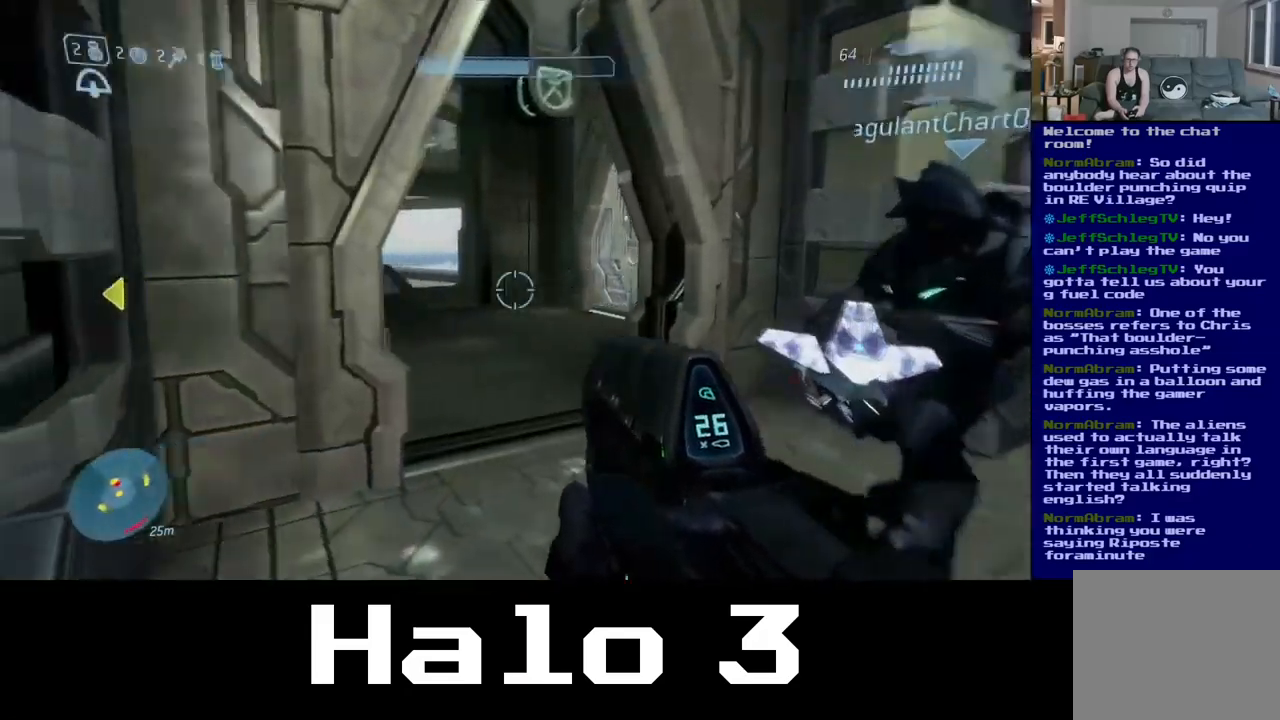
{"buttons": [], "left_stick": "up", "right_stick": "center", "events": [[34, "right_stick", "center"], [184, "right_stick", "left"], [284, "left_stick", "up"], [450, "right_stick", "center"]]}